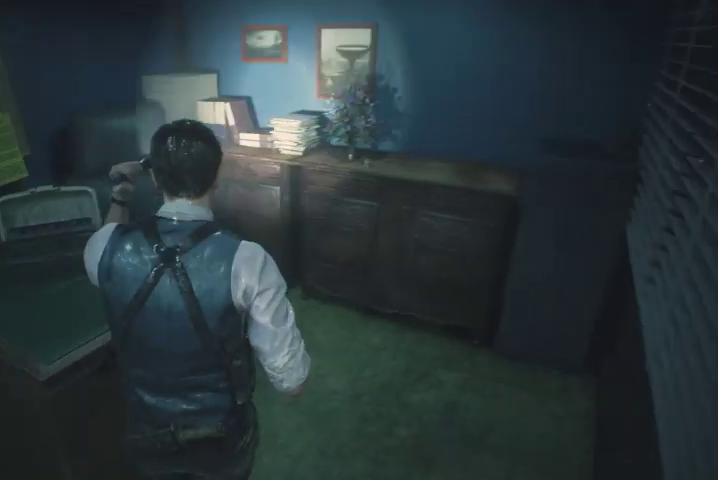
Gameplay with a controller (PlayStation layout); each line is a JSON object with the inputs held at the frame after it (dt_ms = milliseconds from this image to that frame). "events" lists button and stick changes between this image and that frame as [ms after this image, input, new state], when the widget could be followed in between.
{"dt_ms": 500, "buttons": [], "left_stick": "right", "right_stick": "center", "events": [[67, "R1", "up"], [233, "left_stick", "down-right"], [500, "left_stick", "right"], [500, "right_stick", "center"]]}
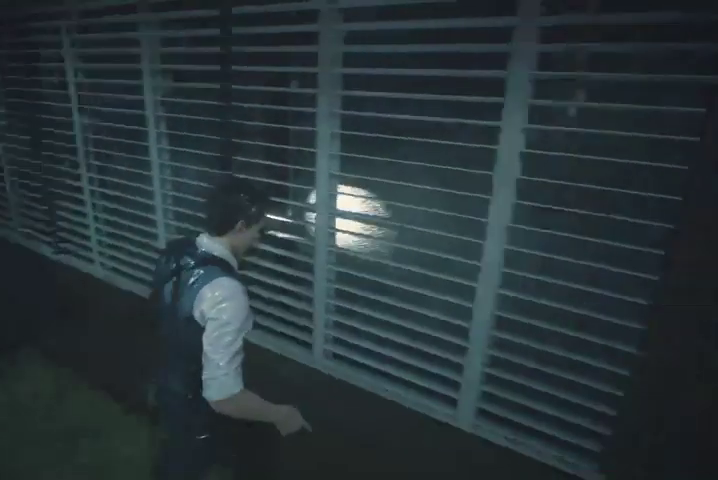
{"dt_ms": 500, "buttons": [], "left_stick": "right", "right_stick": "left", "events": [[433, "right_stick", "left"]]}
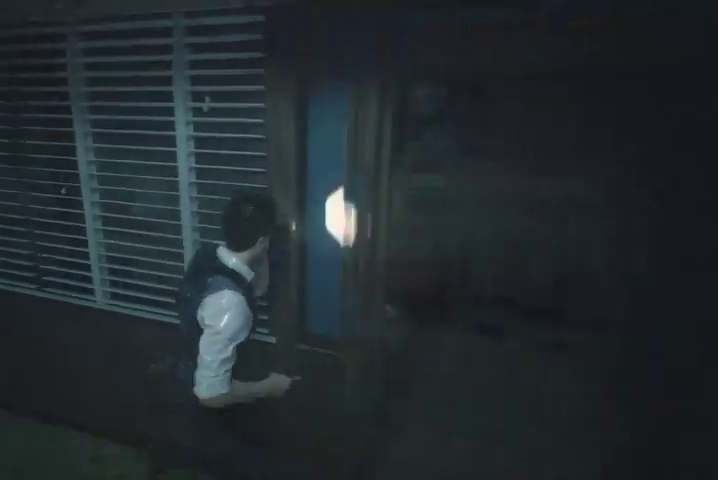
{"dt_ms": 500, "buttons": [], "left_stick": "up", "right_stick": "left", "events": [[33, "left_stick", "up-right"], [133, "left_stick", "up"]]}
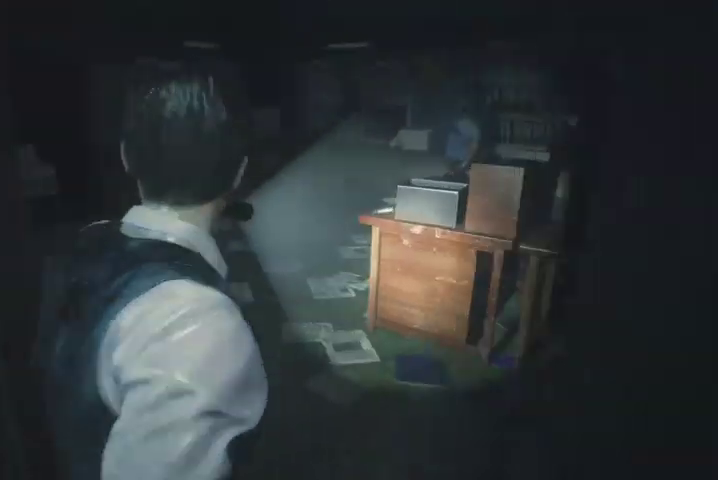
{"dt_ms": 500, "buttons": ["CROSS"], "left_stick": "up", "right_stick": "center", "events": [[367, "right_stick", "center"], [500, "CROSS", "down"]]}
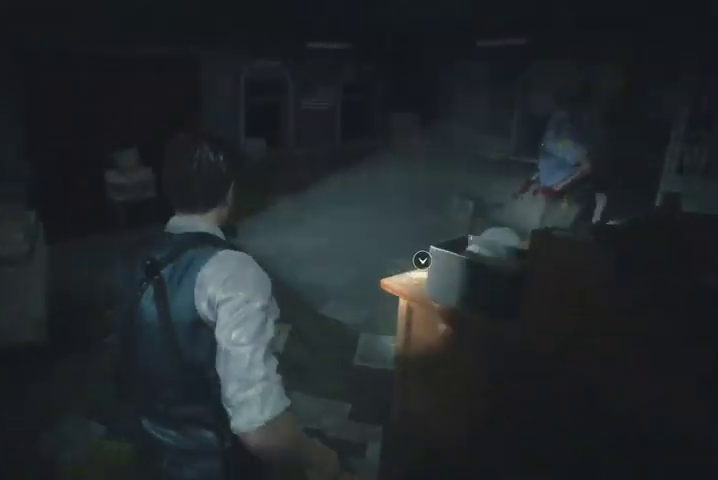
{"dt_ms": 500, "buttons": ["CROSS"], "left_stick": "up-left", "right_stick": "center", "events": [[100, "CROSS", "up"], [167, "CROSS", "down"], [233, "CROSS", "up"], [333, "CROSS", "down"], [367, "left_stick", "up-left"], [400, "CROSS", "up"], [467, "CROSS", "down"]]}
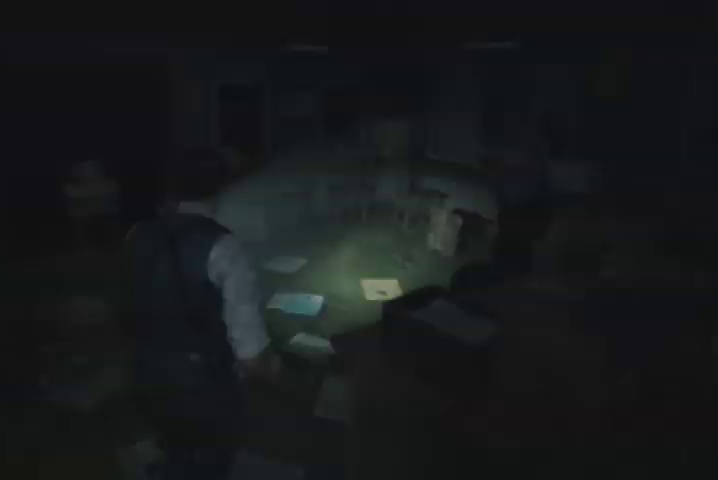
{"dt_ms": 500, "buttons": [], "left_stick": "up-left", "right_stick": "center", "events": [[33, "CROSS", "up"], [100, "CROSS", "down"], [167, "CROSS", "up"], [233, "CROSS", "down"], [300, "CROSS", "up"], [400, "CROSS", "down"], [467, "CROSS", "up"]]}
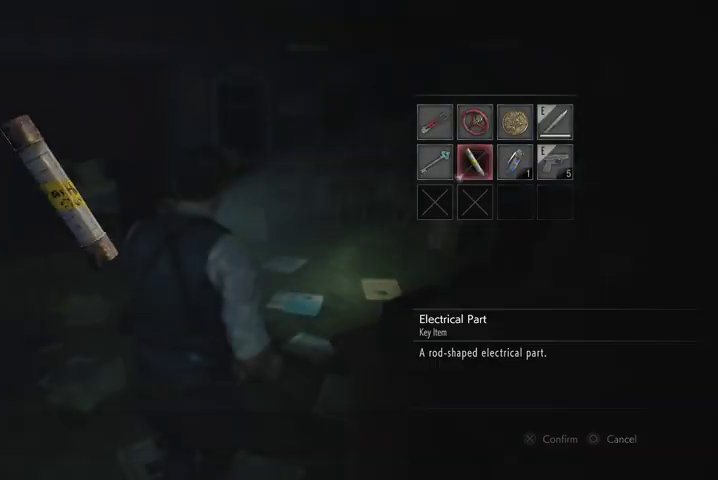
{"dt_ms": 500, "buttons": [], "left_stick": "up-left", "right_stick": "left", "events": [[33, "CROSS", "down"], [100, "CROSS", "up"], [267, "right_stick", "left"]]}
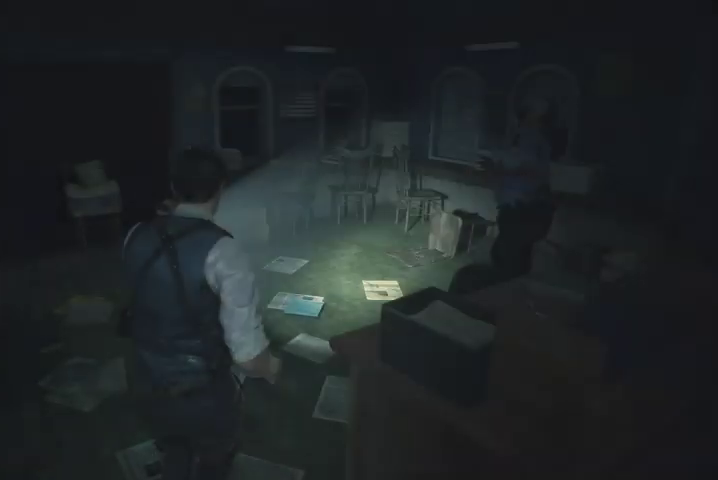
{"dt_ms": 1000, "buttons": [], "left_stick": "up", "right_stick": "center"}
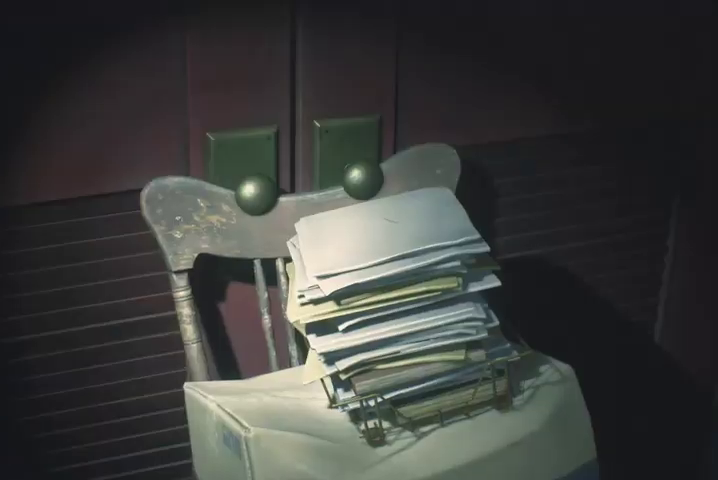
{"dt_ms": 500, "buttons": [], "left_stick": "up", "right_stick": "center", "events": [[67, "CROSS", "down"], [133, "CROSS", "up"], [200, "left_stick", "center"], [467, "left_stick", "up"]]}
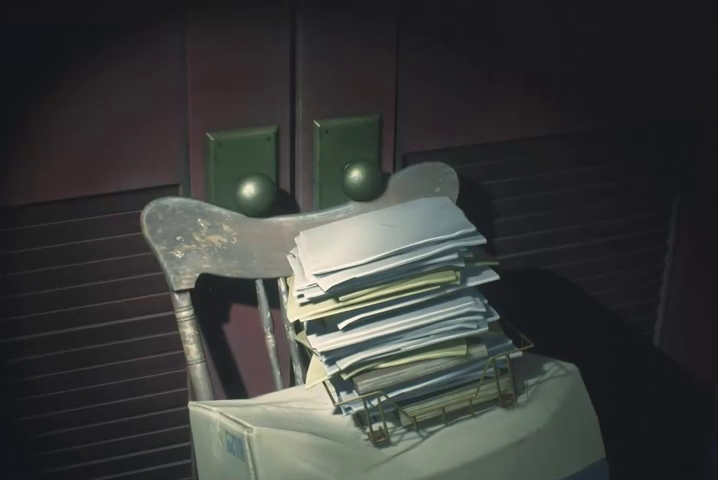
{"dt_ms": 500, "buttons": ["CROSS"], "left_stick": "up", "right_stick": "center", "events": [[100, "CROSS", "down"], [133, "R1", "down"], [200, "R1", "up"], [233, "CROSS", "up"], [300, "CROSS", "down"], [300, "R1", "down"], [367, "CROSS", "up"], [367, "R1", "up"], [433, "CROSS", "down"]]}
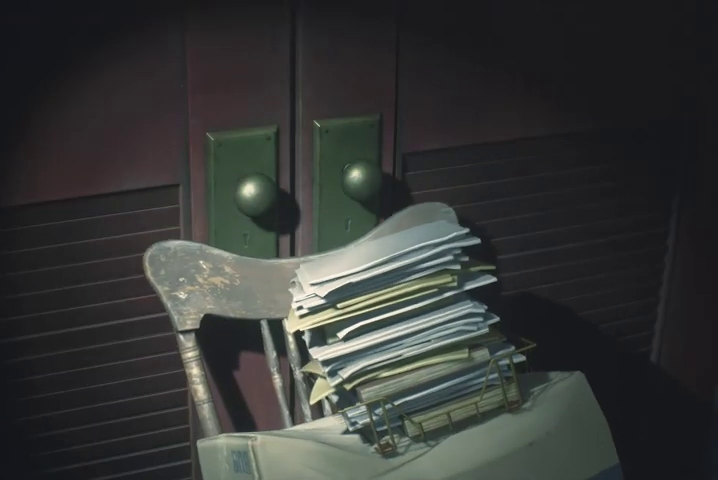
{"dt_ms": 500, "buttons": [], "left_stick": "up", "right_stick": "center", "events": [[33, "CROSS", "up"], [67, "CROSS", "down"], [100, "R1", "down"], [133, "R1", "up"], [167, "CROSS", "up"], [233, "CROSS", "down"], [233, "R1", "down"], [300, "R1", "up"], [333, "CROSS", "up"], [367, "R1", "down"], [400, "CROSS", "down"], [433, "CROSS", "up"], [433, "R1", "up"]]}
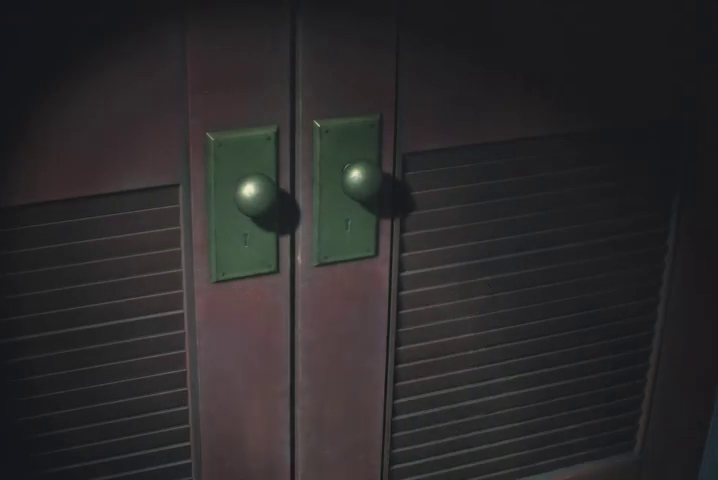
{"dt_ms": 500, "buttons": ["CROSS", "R1"], "left_stick": "up", "right_stick": "center", "events": [[33, "CROSS", "down"], [33, "R1", "down"], [100, "CROSS", "up"], [100, "R1", "up"], [167, "CROSS", "down"], [167, "R1", "down"], [233, "R1", "up"], [267, "CROSS", "up"], [333, "CROSS", "down"], [333, "R1", "down"], [400, "CROSS", "up"], [400, "R1", "up"], [467, "CROSS", "down"], [467, "R1", "down"]]}
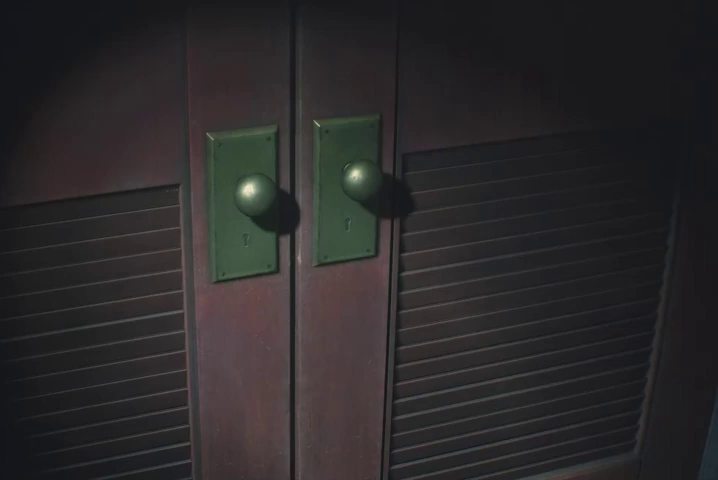
{"dt_ms": 500, "buttons": [], "left_stick": "up", "right_stick": "left", "events": [[33, "R1", "up"], [67, "CROSS", "up"], [133, "CROSS", "down"], [133, "R1", "down"], [200, "CROSS", "up"], [200, "R1", "up"], [233, "R1", "down"], [267, "CROSS", "down"], [333, "CROSS", "up"], [367, "R1", "up"], [500, "right_stick", "left"]]}
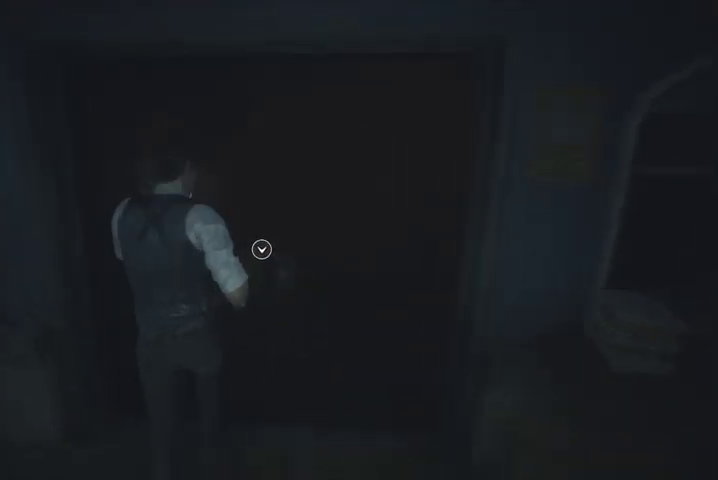
{"dt_ms": 500, "buttons": [], "left_stick": "up", "right_stick": "left", "events": []}
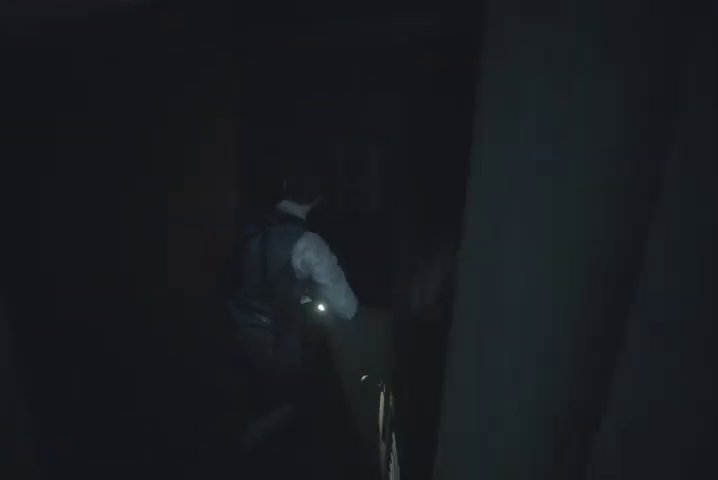
{"dt_ms": 500, "buttons": [], "left_stick": "up", "right_stick": "down-right", "events": [[67, "right_stick", "center"], [500, "right_stick", "down-right"]]}
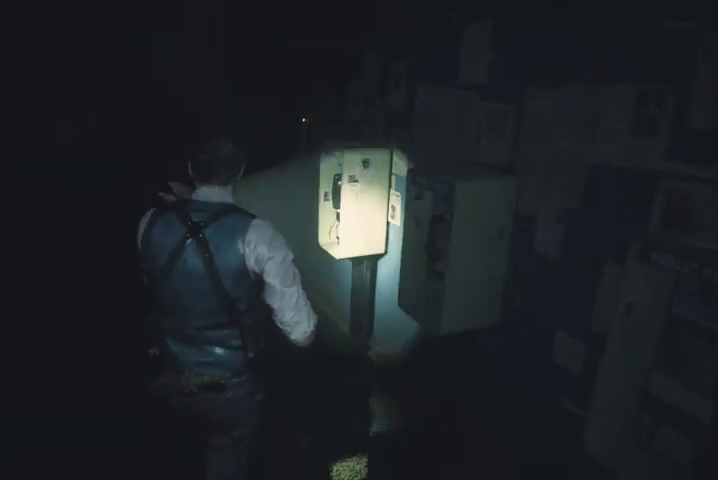
{"dt_ms": 500, "buttons": [], "left_stick": "up", "right_stick": "center", "events": [[133, "right_stick", "center"]]}
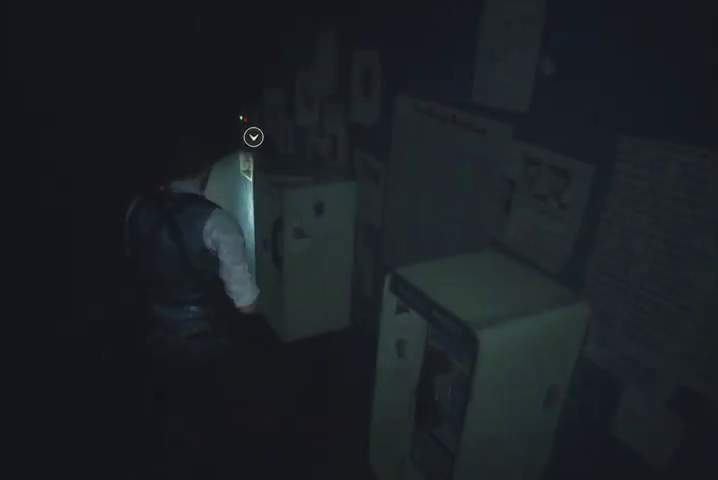
{"dt_ms": 500, "buttons": ["DPAD_RIGHT"], "left_stick": "center", "right_stick": "center", "events": [[100, "CROSS", "down"], [200, "CROSS", "up"], [200, "left_stick", "center"], [333, "DPAD_DOWN", "down"], [400, "DPAD_DOWN", "up"], [500, "DPAD_RIGHT", "down"]]}
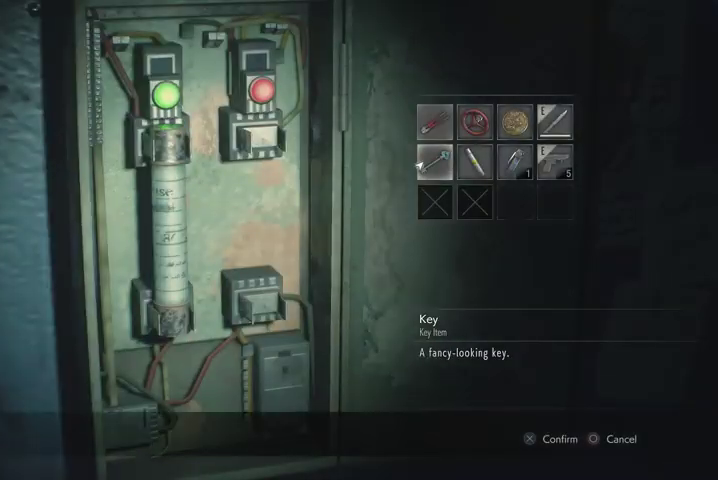
{"dt_ms": 500, "buttons": [], "left_stick": "center", "right_stick": "center", "events": [[67, "CROSS", "down"], [100, "DPAD_RIGHT", "up"], [167, "CROSS", "up"], [233, "CROSS", "down"], [300, "CROSS", "up"]]}
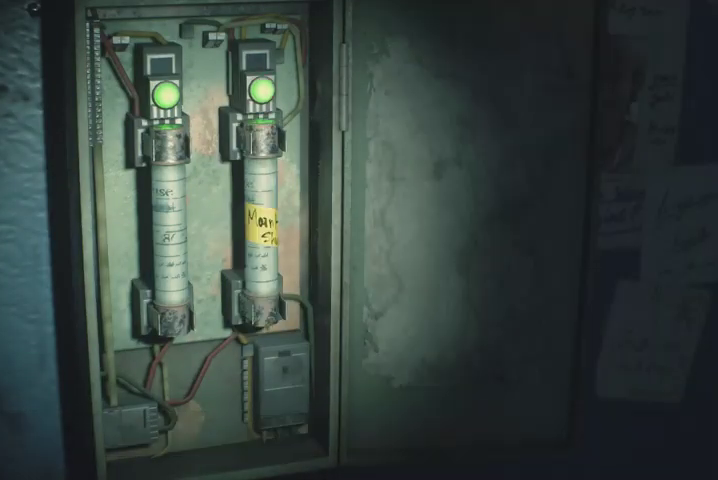
{"dt_ms": 500, "buttons": [], "left_stick": "center", "right_stick": "center", "events": []}
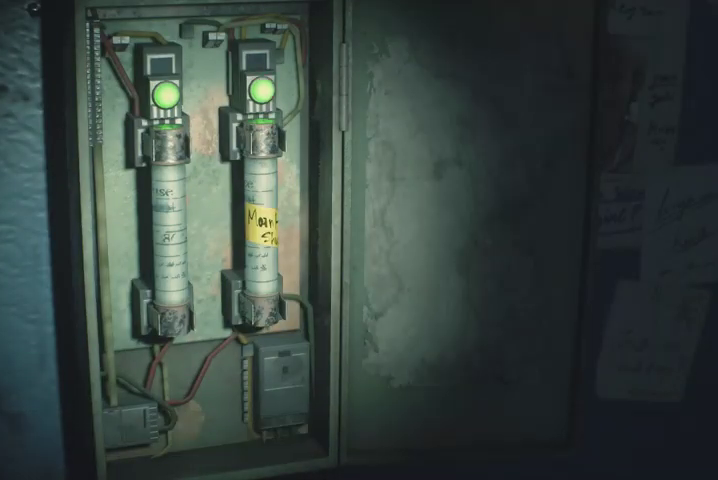
{"dt_ms": 500, "buttons": [], "left_stick": "center", "right_stick": "center", "events": []}
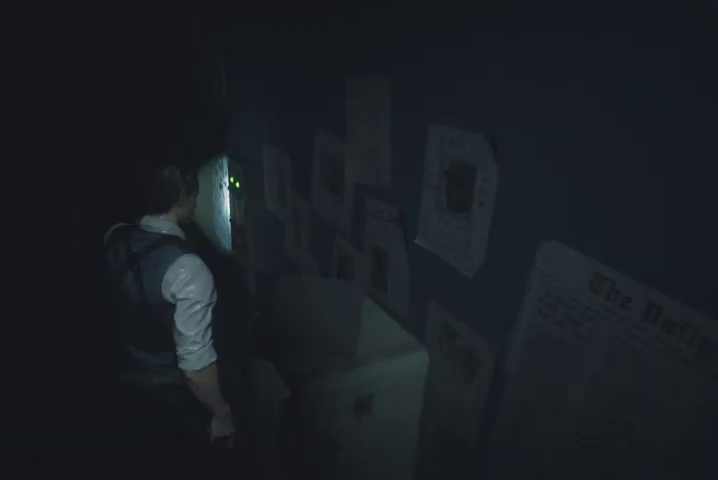
{"dt_ms": 500, "buttons": [], "left_stick": "left", "right_stick": "right", "events": [[200, "left_stick", "left"], [367, "right_stick", "right"]]}
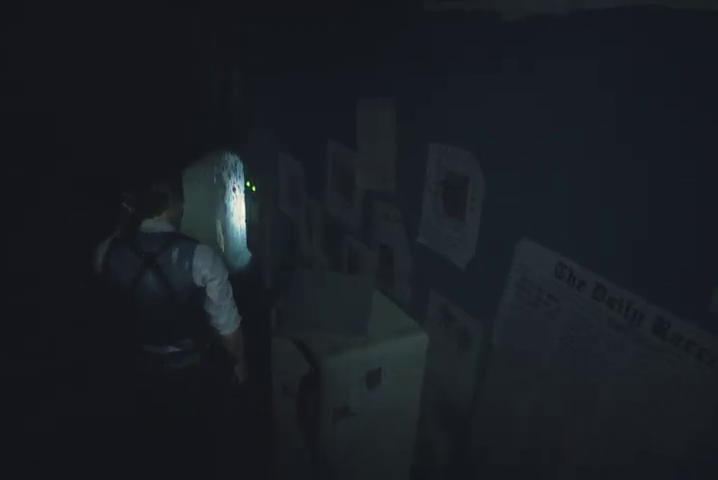
{"dt_ms": 500, "buttons": [], "left_stick": "up-left", "right_stick": "right", "events": [[133, "left_stick", "up-left"], [367, "right_stick", "center"], [500, "right_stick", "right"]]}
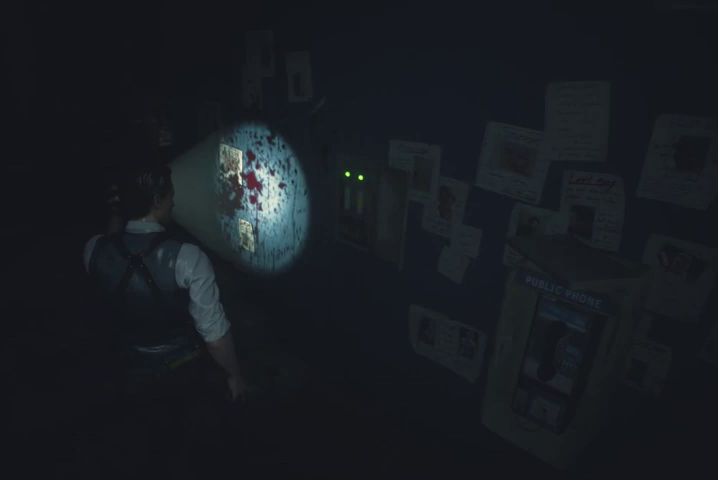
{"dt_ms": 500, "buttons": [], "left_stick": "left", "right_stick": "right", "events": [[400, "left_stick", "left"]]}
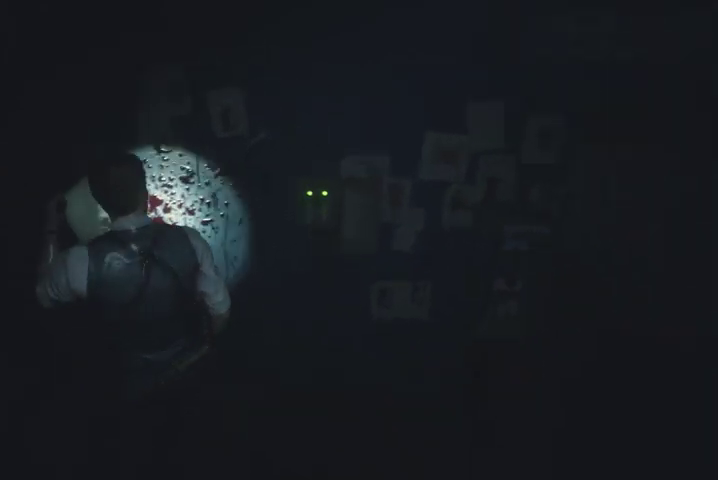
{"dt_ms": 500, "buttons": [], "left_stick": "down-left", "right_stick": "center", "events": [[233, "left_stick", "down-left"], [367, "right_stick", "center"]]}
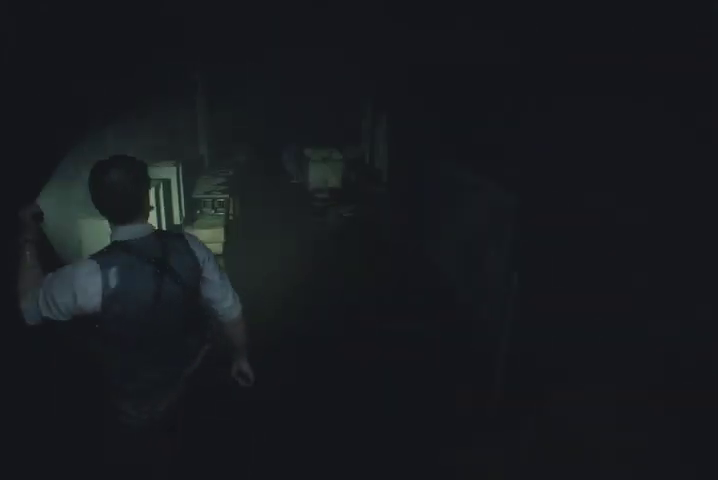
{"dt_ms": 500, "buttons": ["L2"], "left_stick": "down-left", "right_stick": "center", "events": [[67, "right_stick", "up"], [200, "right_stick", "center"], [400, "L2", "down"]]}
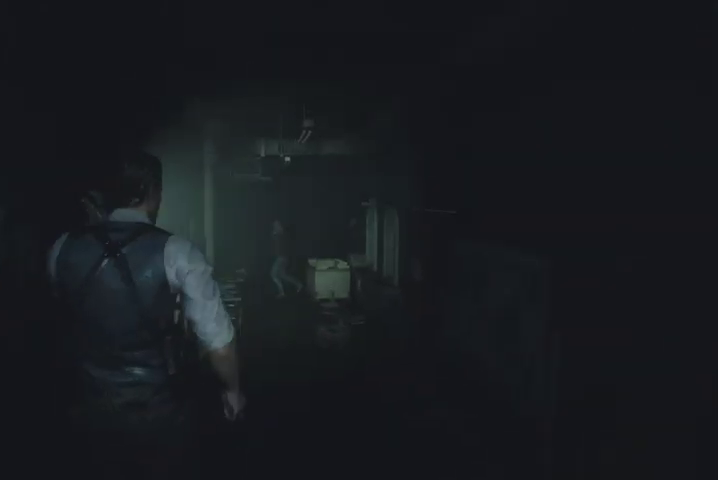
{"dt_ms": 500, "buttons": ["L2"], "left_stick": "down-left", "right_stick": "center", "events": [[33, "right_stick", "up-left"], [300, "right_stick", "center"]]}
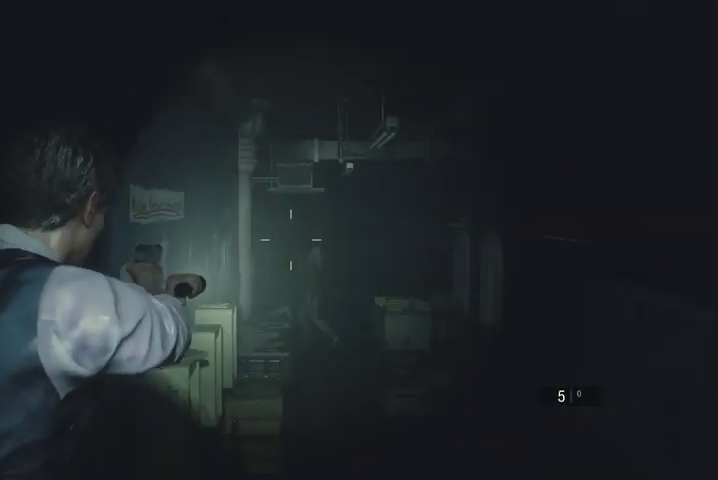
{"dt_ms": 500, "buttons": ["L2"], "left_stick": "center", "right_stick": "center", "events": [[300, "left_stick", "center"]]}
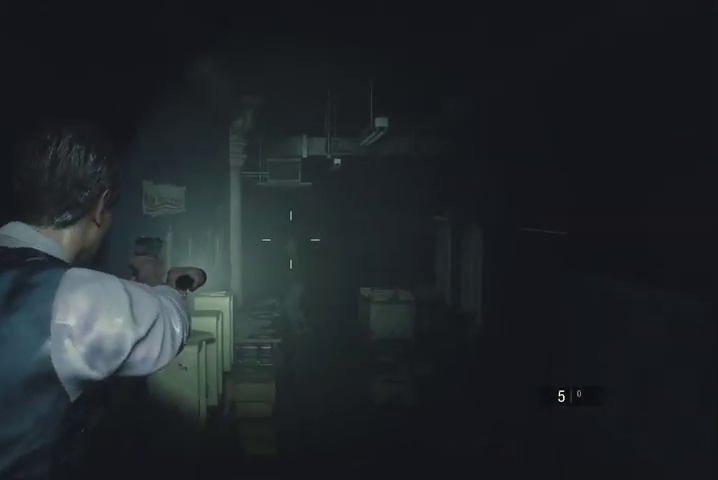
{"dt_ms": 500, "buttons": ["L2"], "left_stick": "center", "right_stick": "right", "events": [[333, "right_stick", "right"]]}
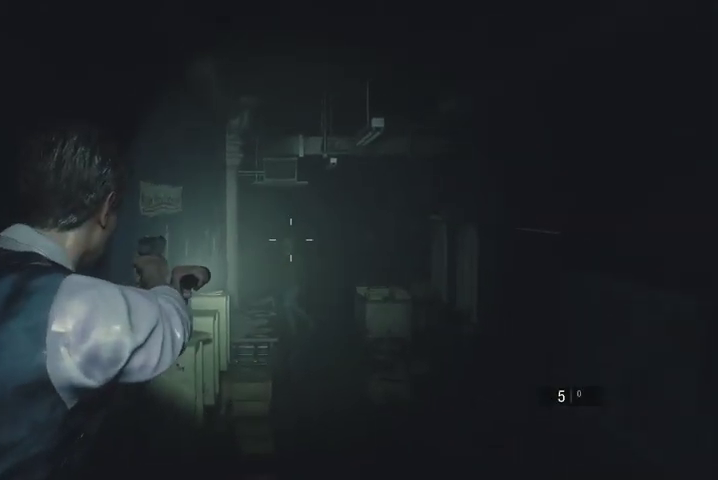
{"dt_ms": 500, "buttons": [], "left_stick": "down-left", "right_stick": "left", "events": [[367, "L2", "up"], [367, "right_stick", "left"], [400, "left_stick", "down-left"]]}